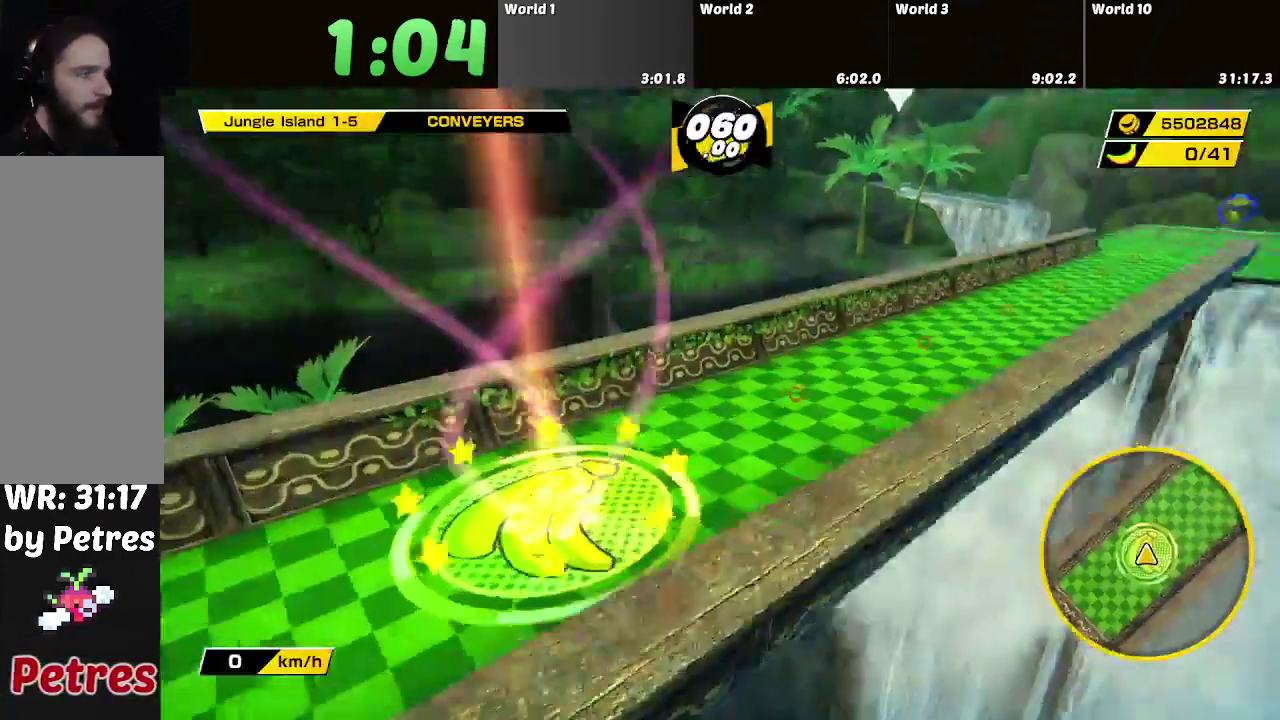
Gameplay with a controller; each line is a JSON object with the inputs held at the frame after it. "events" lists button and stick changes between this image and that frame as [ms after this image, input, new state], when the widget could be followed in between. Not read: L3 R3.
{"buttons": [], "left_stick": "up", "right_stick": "center", "events": [[317, "left_stick", "up"]]}
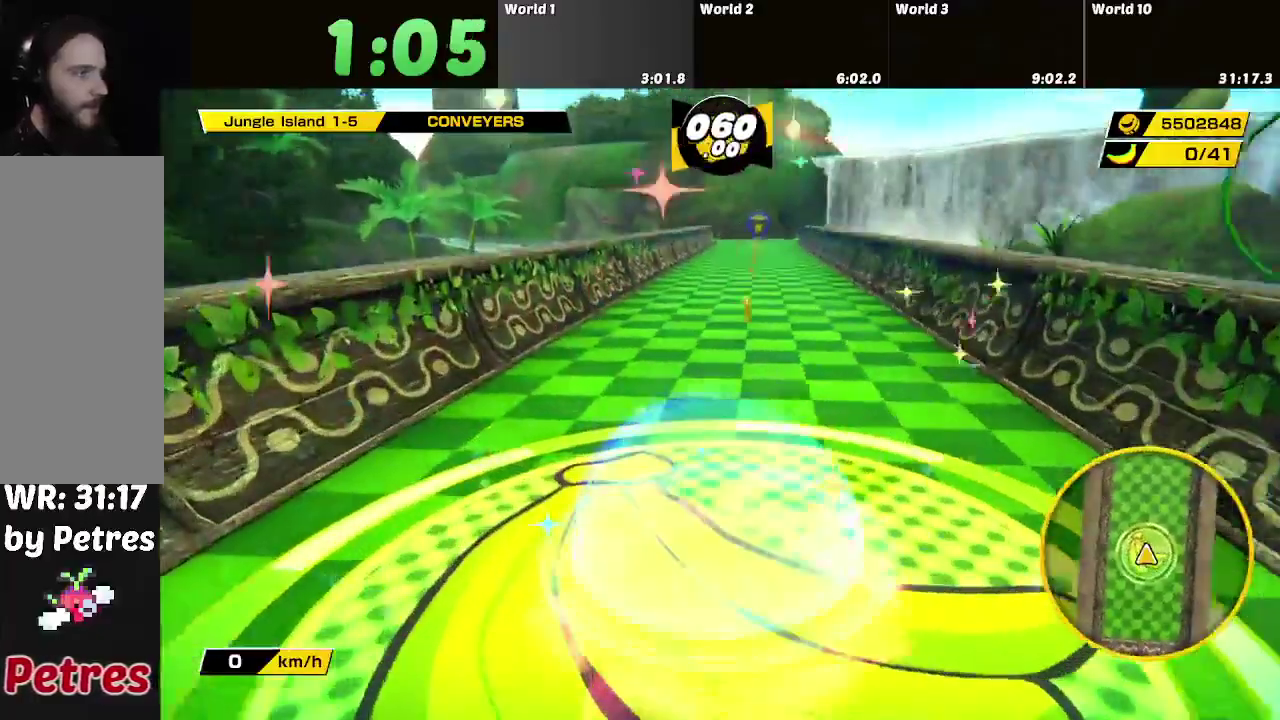
{"buttons": [], "left_stick": "up", "right_stick": "center", "events": []}
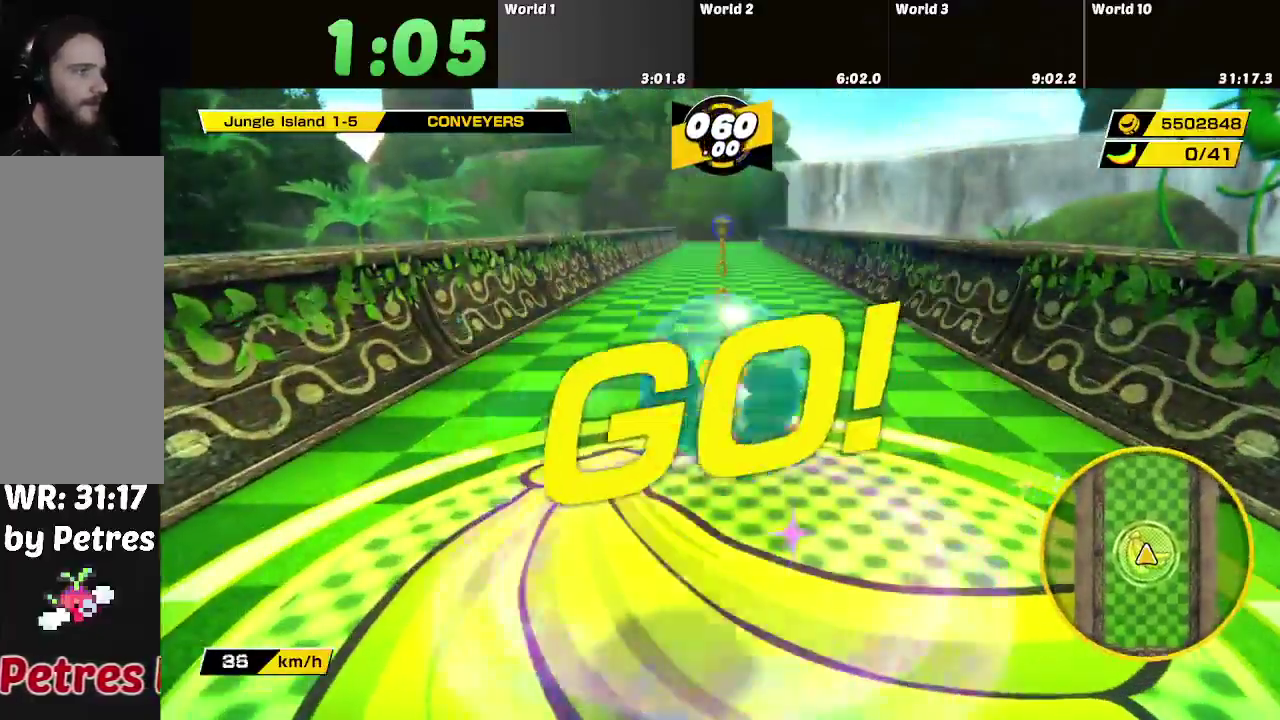
{"buttons": [], "left_stick": "up", "right_stick": "center", "events": []}
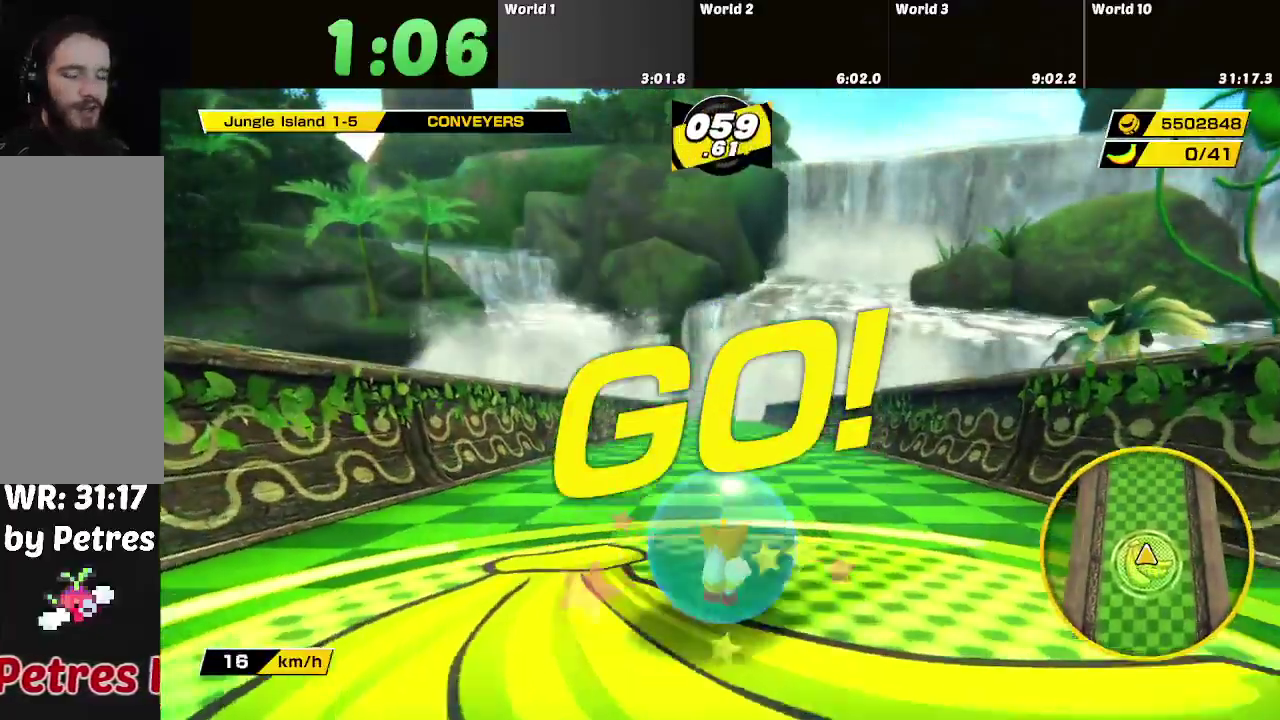
{"buttons": [], "left_stick": "up", "right_stick": "center", "events": []}
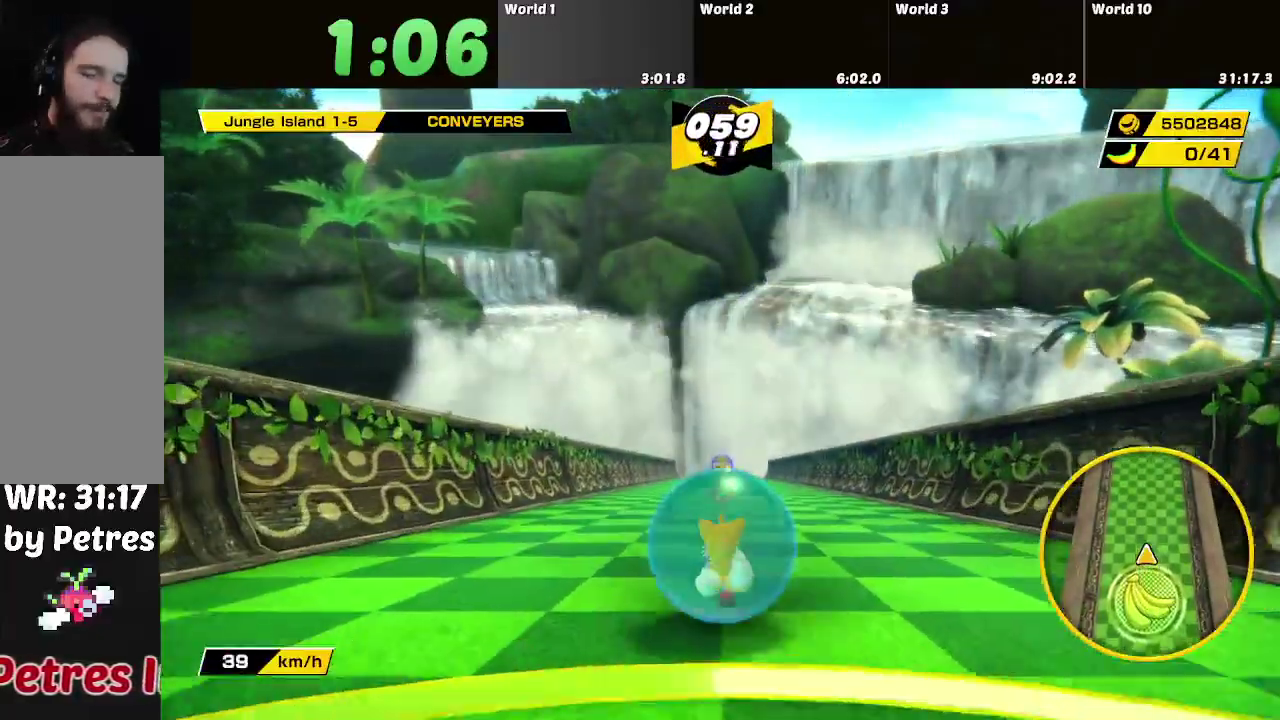
{"buttons": [], "left_stick": "up", "right_stick": "center", "events": []}
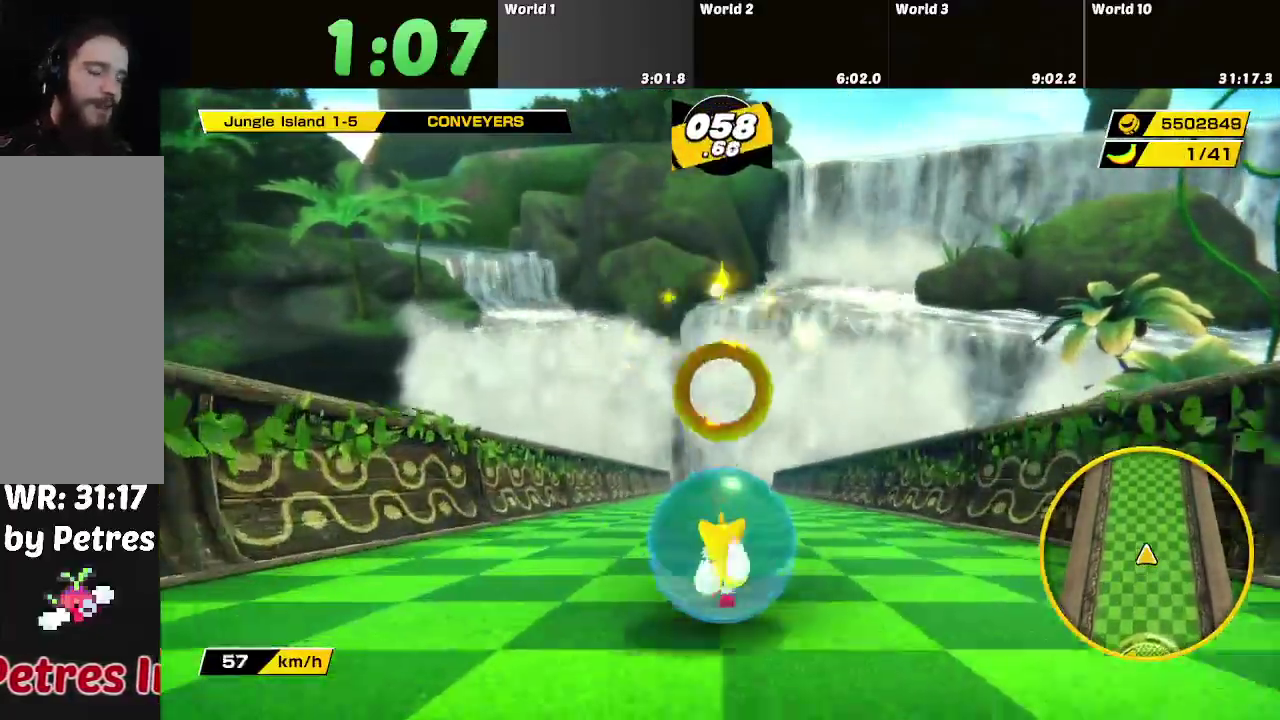
{"buttons": [], "left_stick": "up", "right_stick": "center", "events": []}
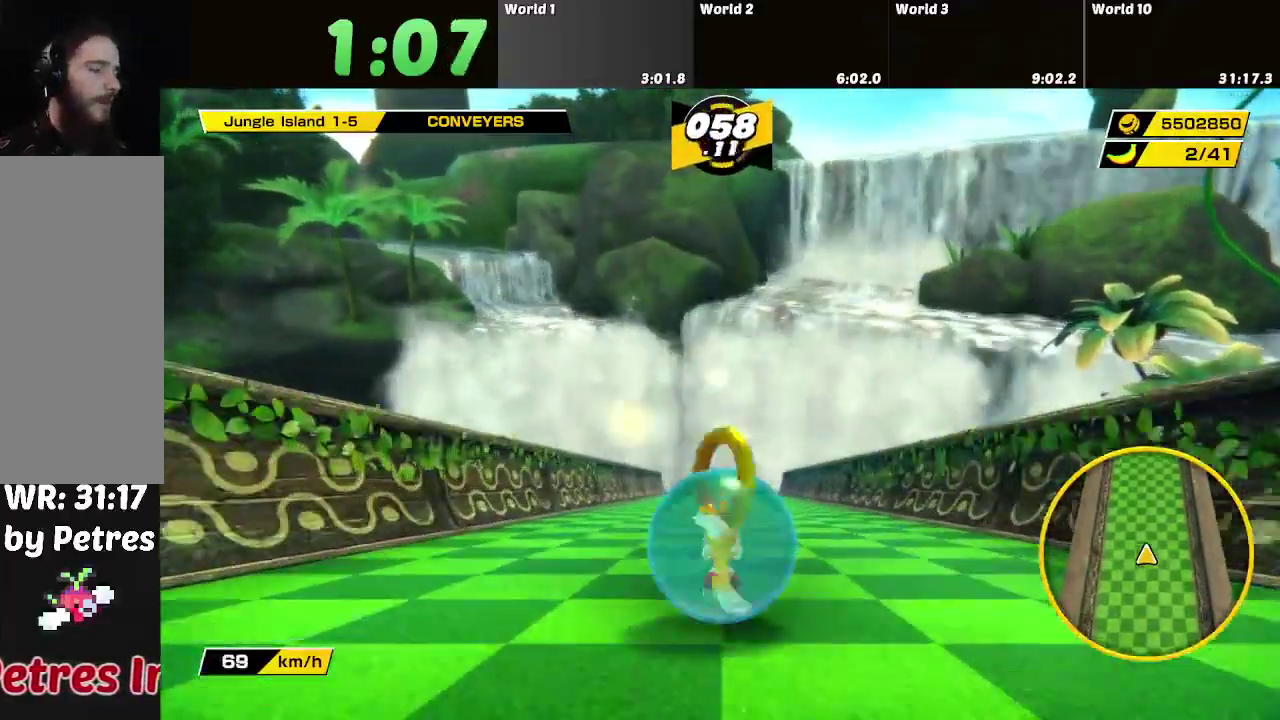
{"buttons": [], "left_stick": "up", "right_stick": "center", "events": []}
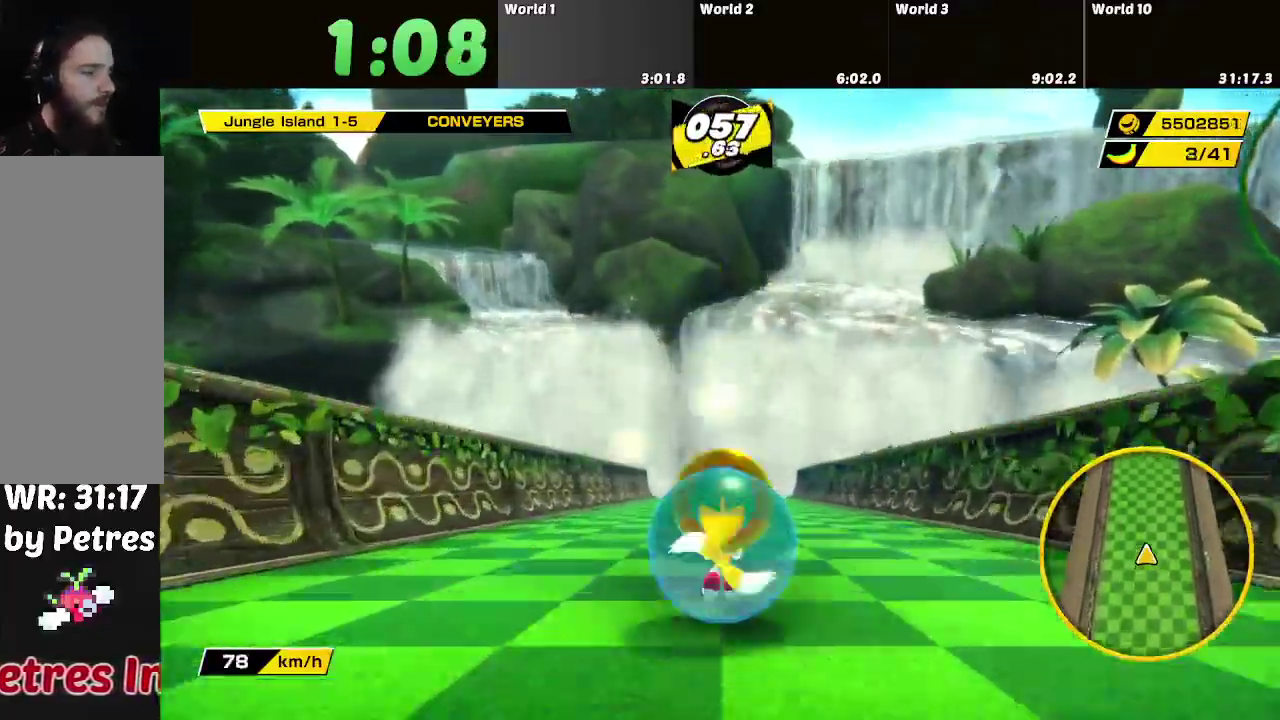
{"buttons": [], "left_stick": "up", "right_stick": "center", "events": []}
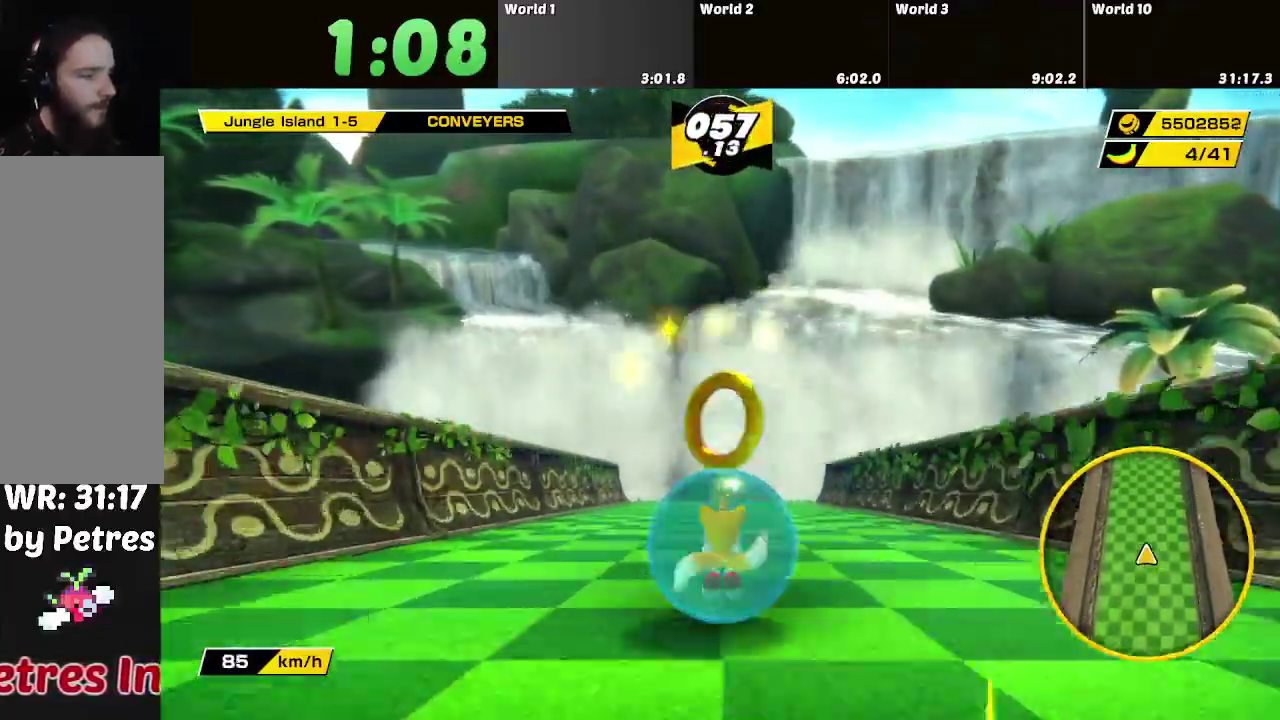
{"buttons": [], "left_stick": "up", "right_stick": "center", "events": []}
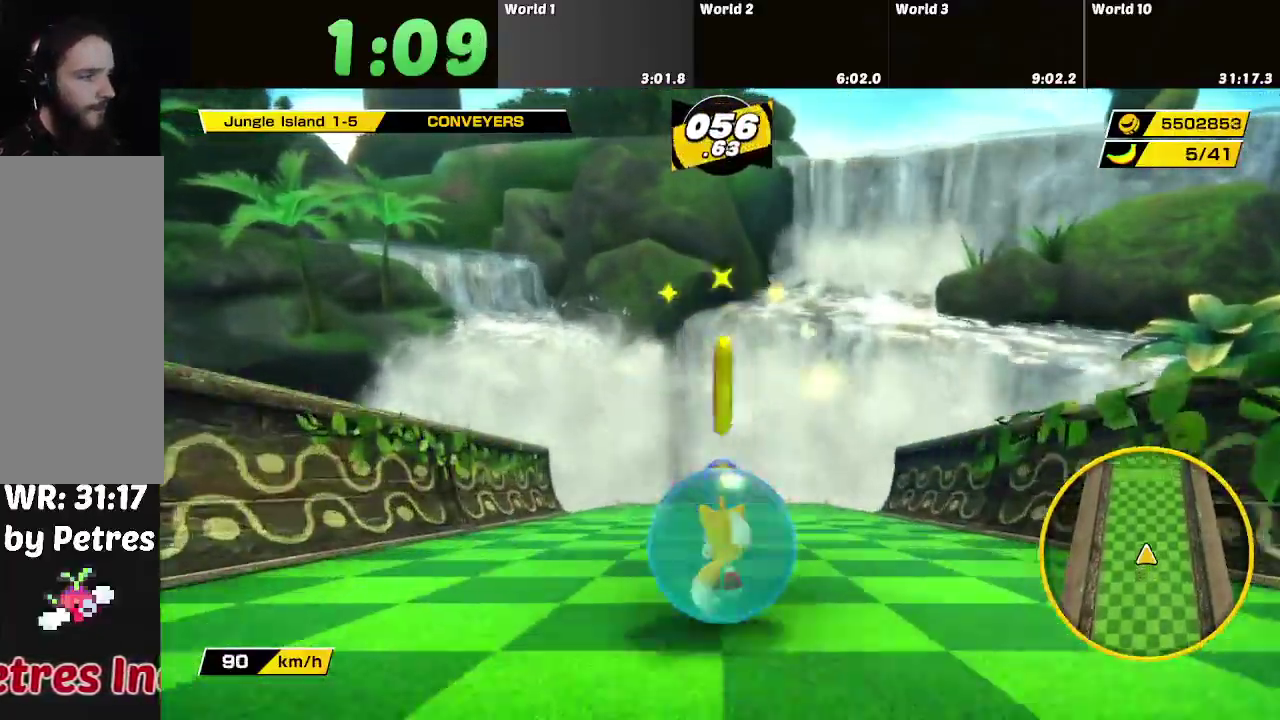
{"buttons": [], "left_stick": "up", "right_stick": "center", "events": []}
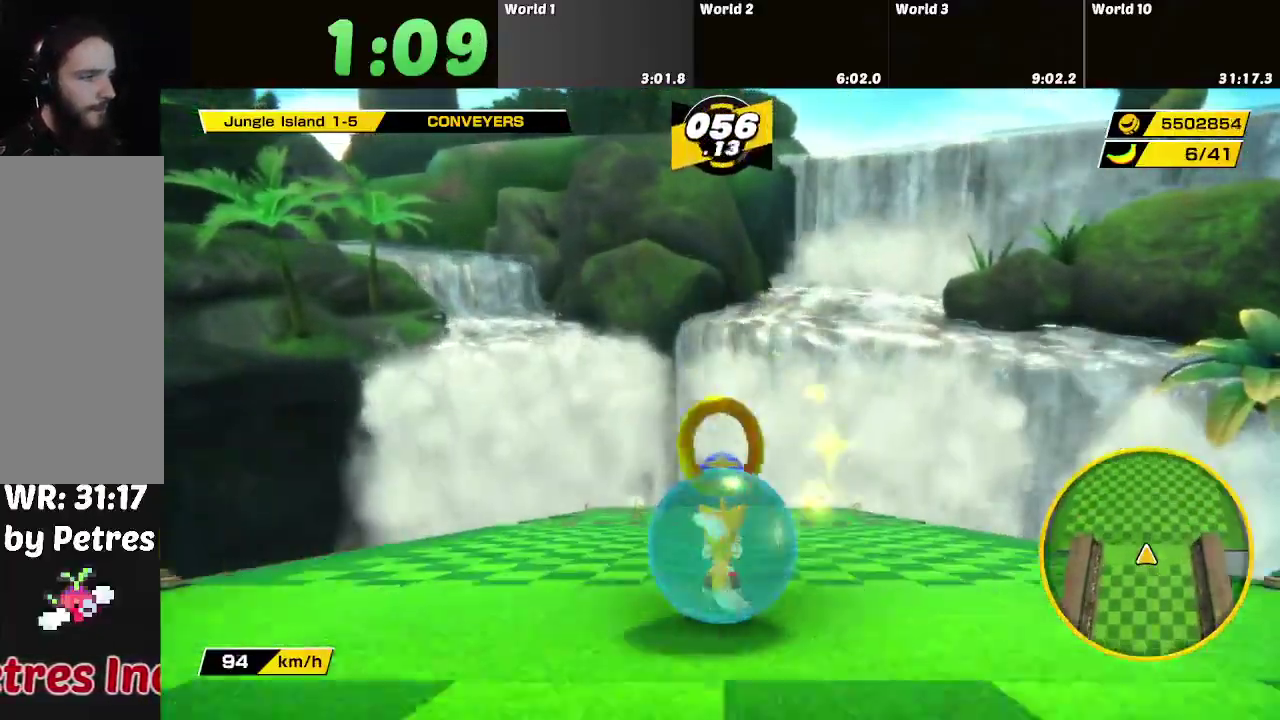
{"buttons": [], "left_stick": "up", "right_stick": "center", "events": []}
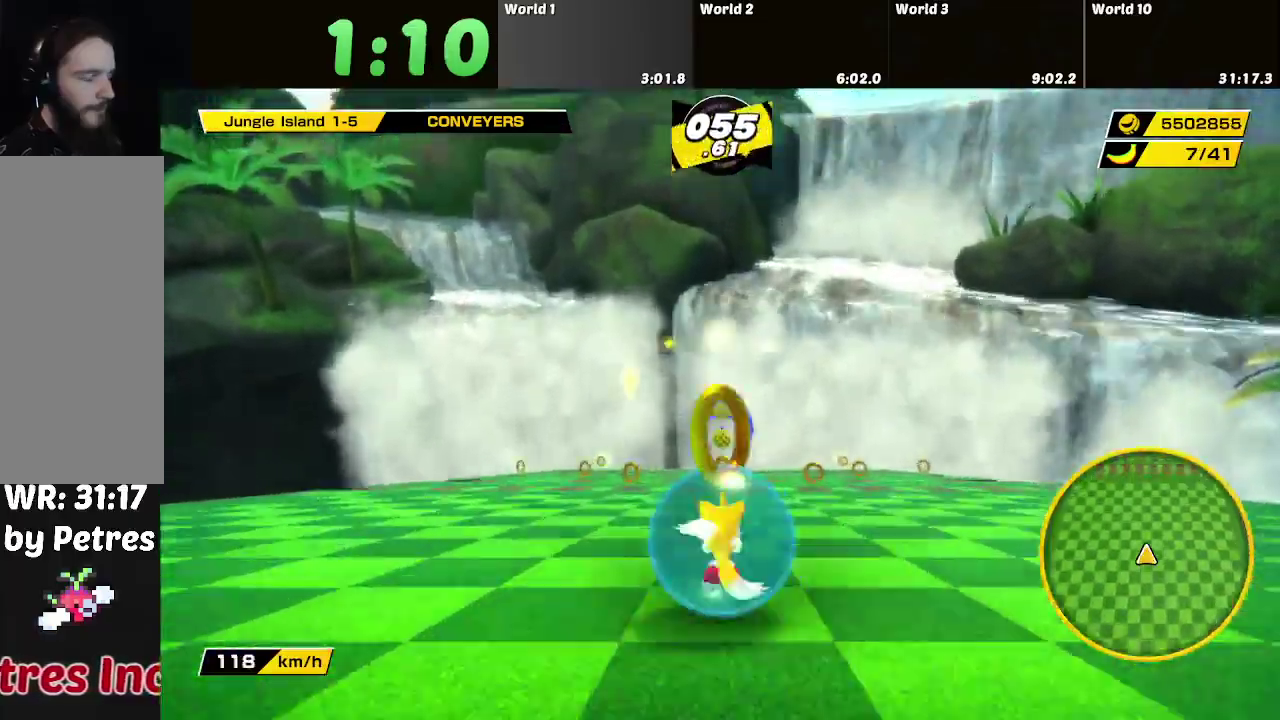
{"buttons": [], "left_stick": "up", "right_stick": "center", "events": []}
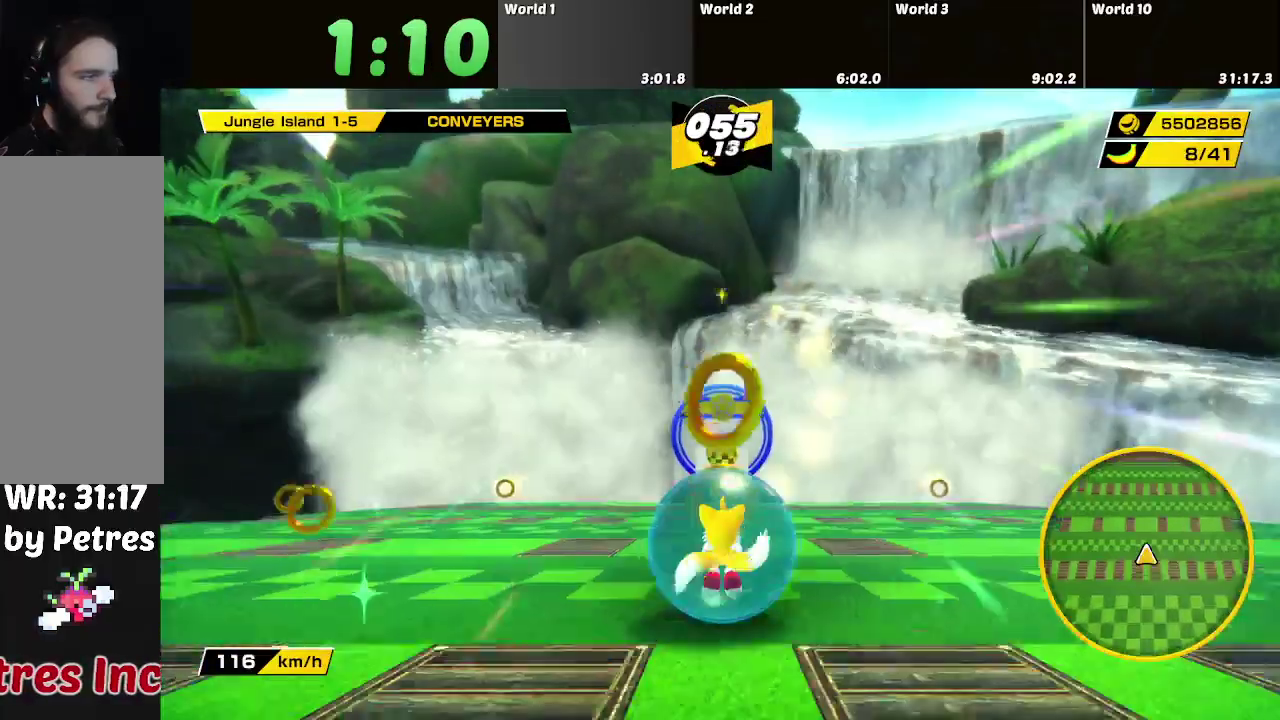
{"buttons": [], "left_stick": "up", "right_stick": "center", "events": []}
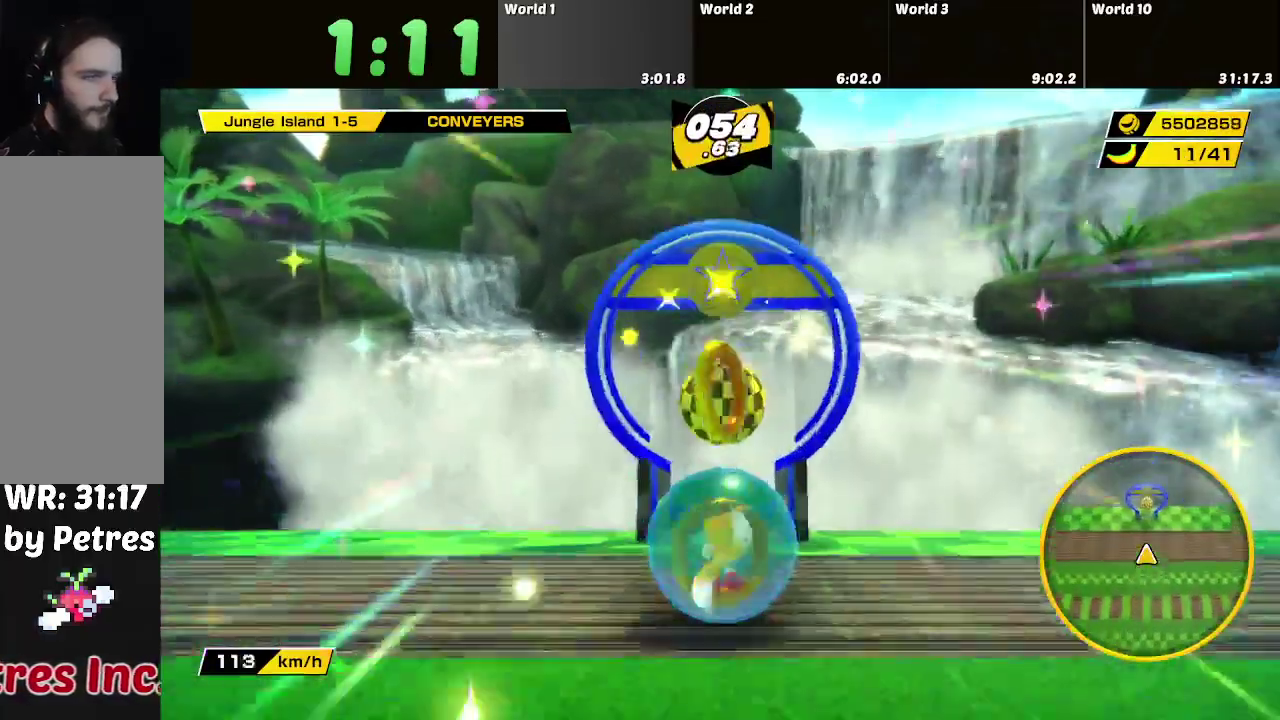
{"buttons": [], "left_stick": "up", "right_stick": "center", "events": []}
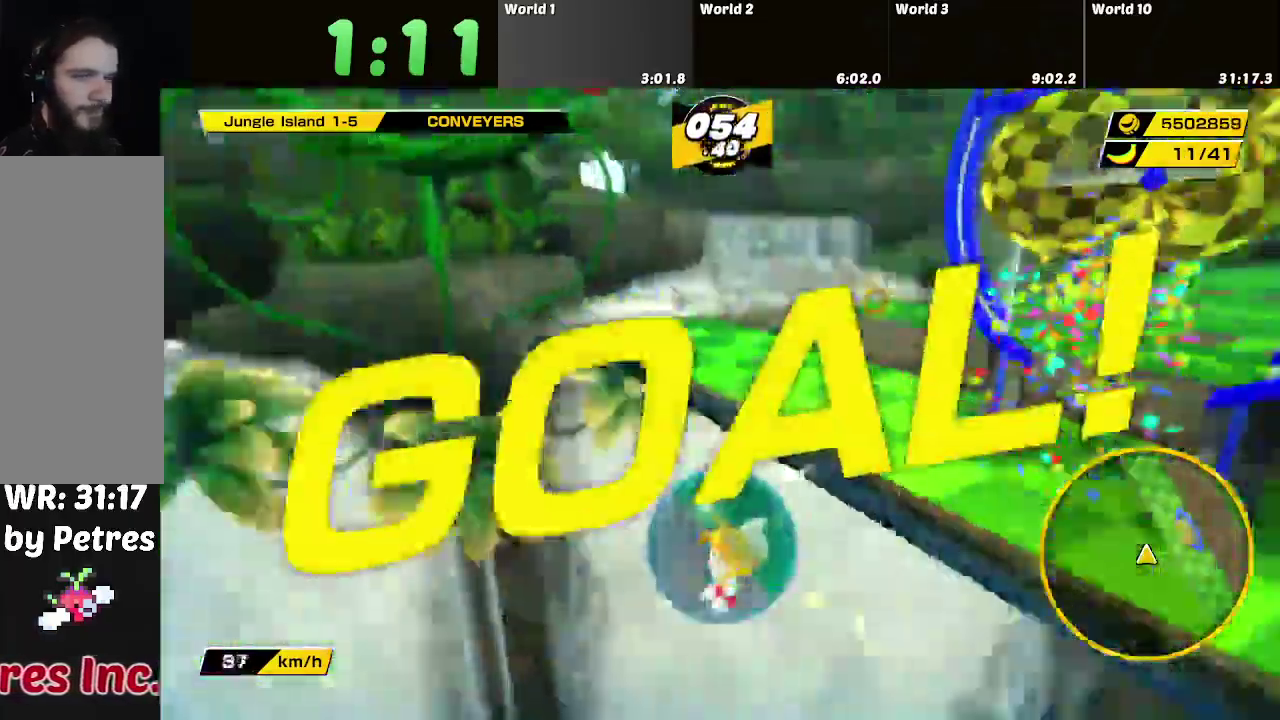
{"buttons": [], "left_stick": "center", "right_stick": "center", "events": [[50, "left_stick", "center"]]}